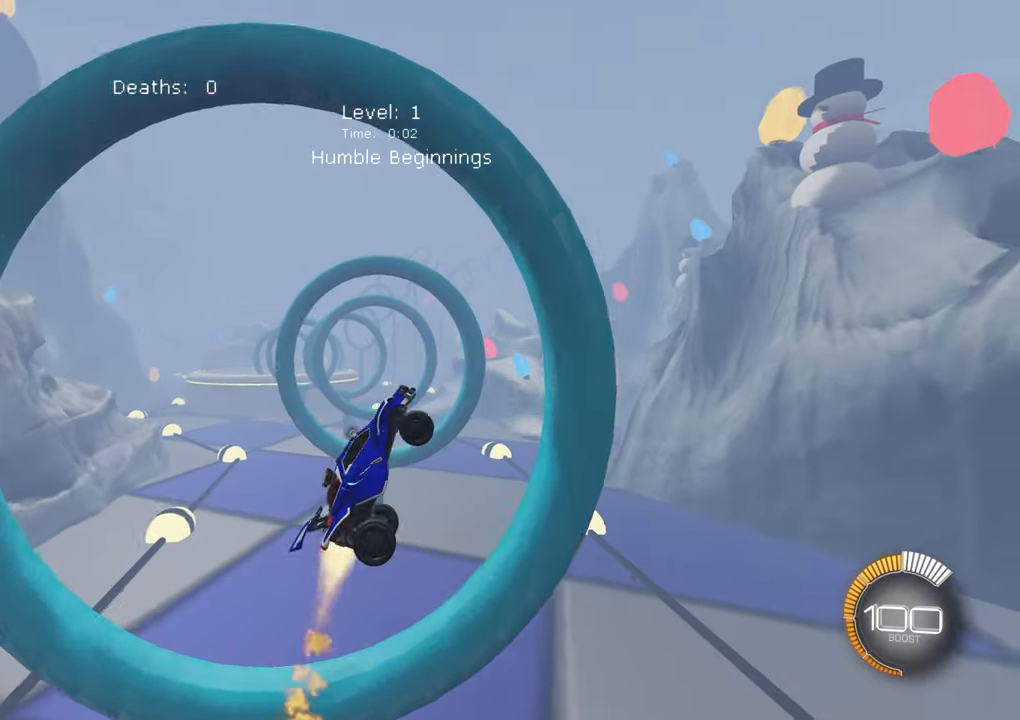
Gameplay with a controller (Xbox layout); each line is a JSON object with the inputs held at the frame after it. "events" lists button and stick changes between this image and that frame as [ms after this image, input, new state], when the widget could be followed in between. Not read: R3 START right_stick.
{"buttons": ["X"], "left_stick": "down", "events": [[66, "B", "up"], [183, "B", "down"], [350, "B", "up"], [483, "left_stick", "down"]]}
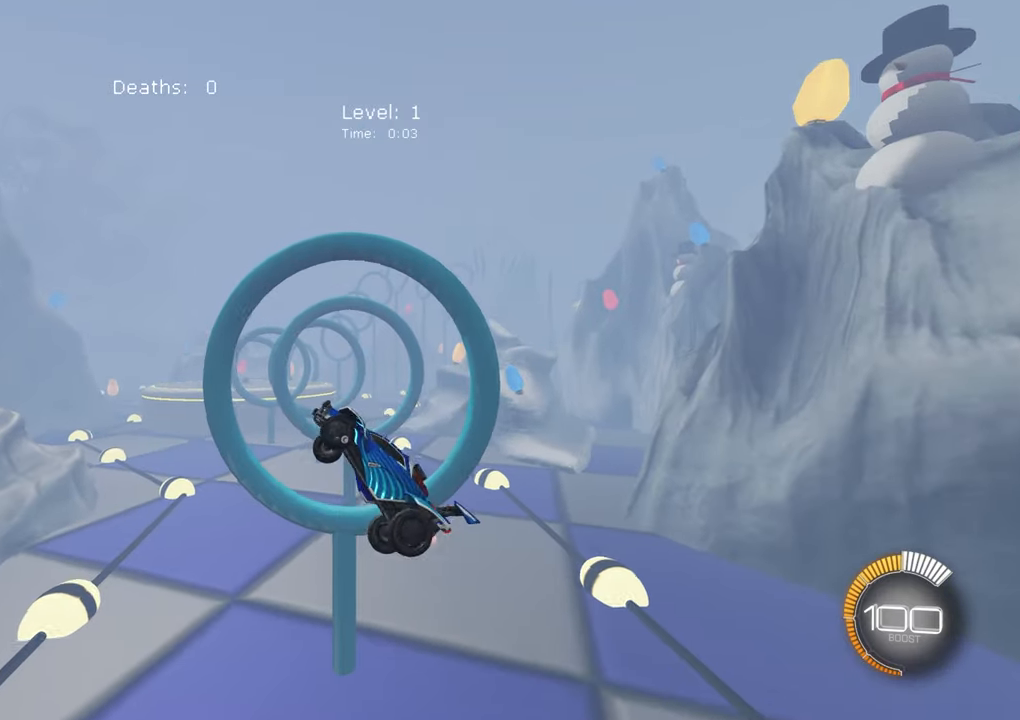
{"buttons": ["B", "X"], "left_stick": "center", "events": [[116, "B", "down"], [300, "left_stick", "right"], [366, "left_stick", "center"]]}
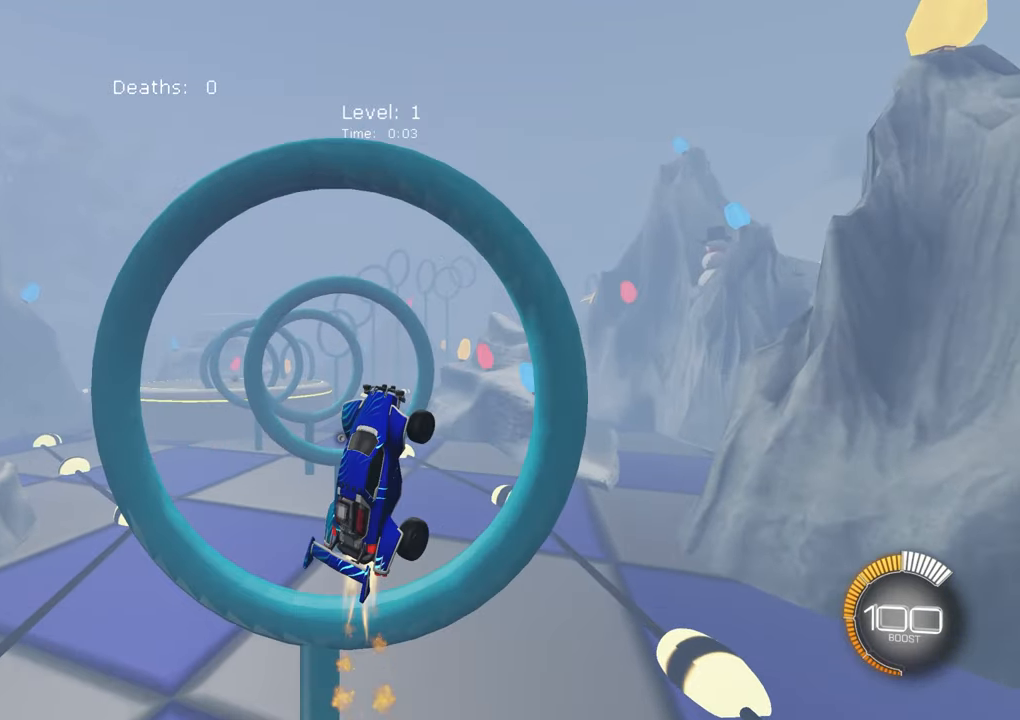
{"buttons": ["X"], "left_stick": "right", "events": [[116, "left_stick", "right"], [183, "B", "up"], [316, "B", "down"], [466, "B", "up"]]}
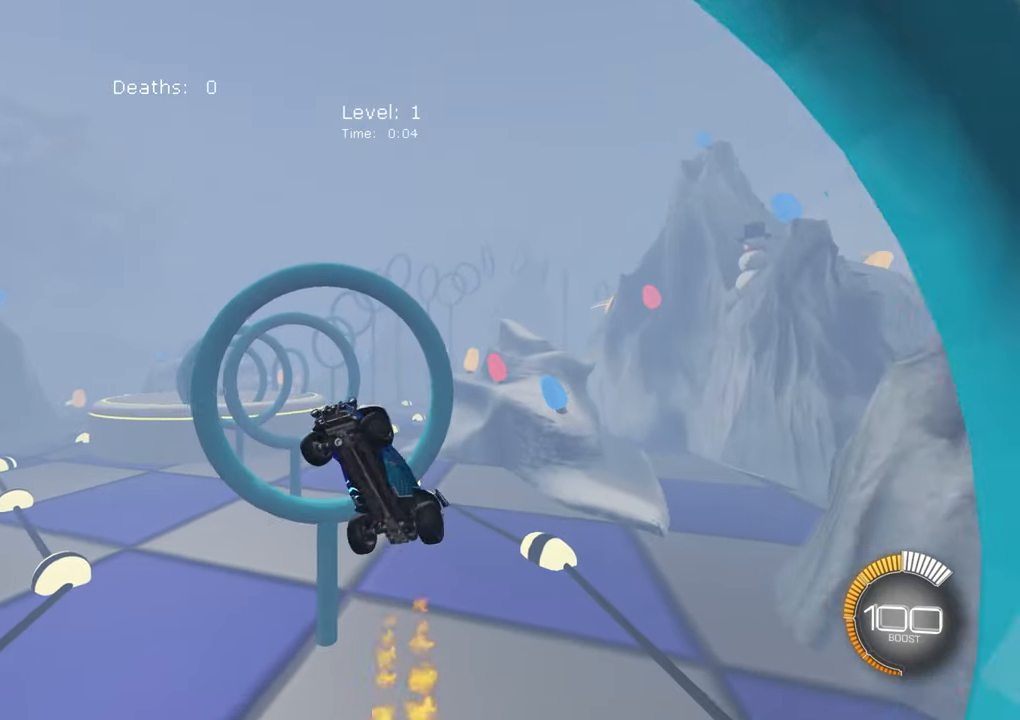
{"buttons": [], "left_stick": "center", "events": [[50, "B", "down"], [50, "left_stick", "down"], [183, "B", "up"], [233, "left_stick", "center"], [250, "B", "down"], [350, "B", "up"], [350, "X", "up"]]}
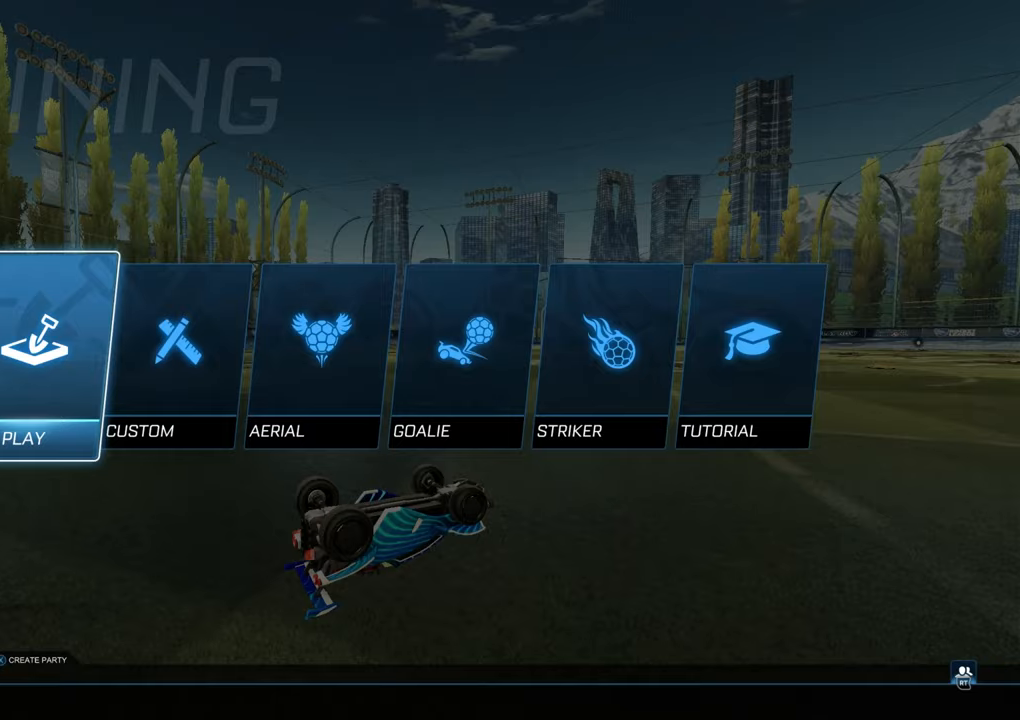
{"buttons": [], "left_stick": "center", "events": []}
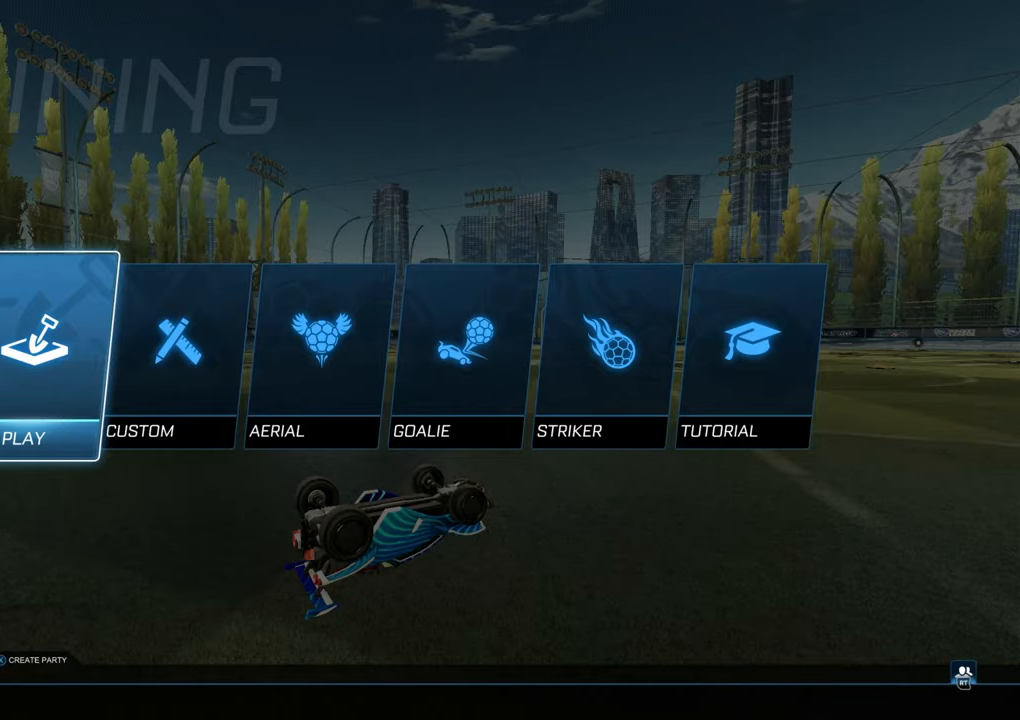
{"buttons": [], "left_stick": "center", "events": []}
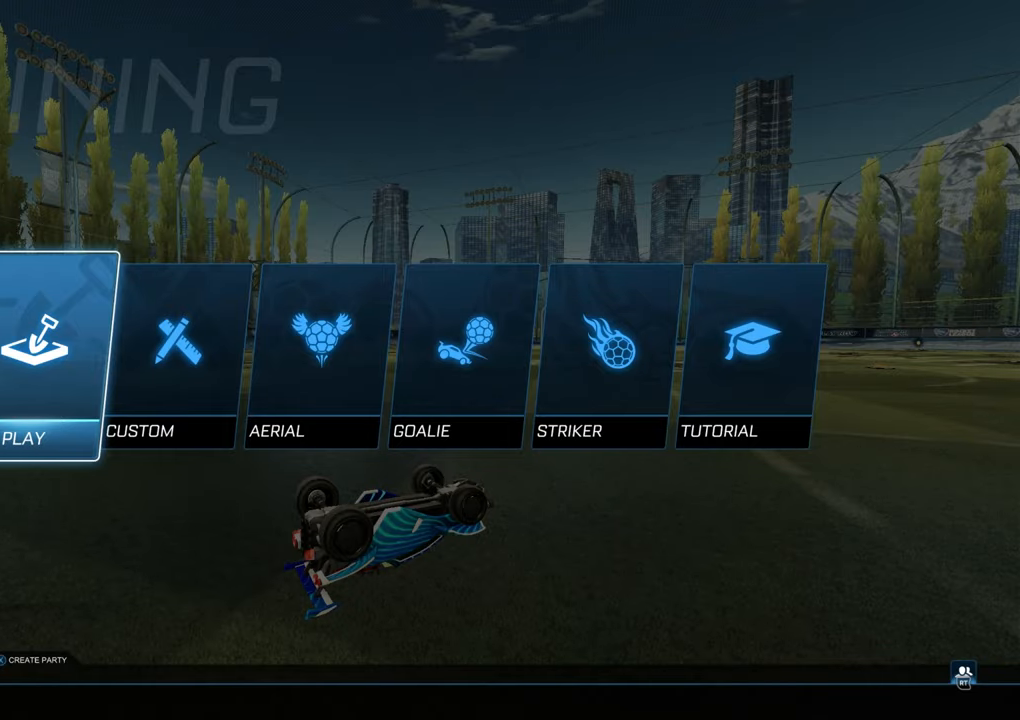
{"buttons": ["B", "X"], "left_stick": "left", "events": [[433, "B", "down"], [433, "X", "down"], [433, "left_stick", "left"]]}
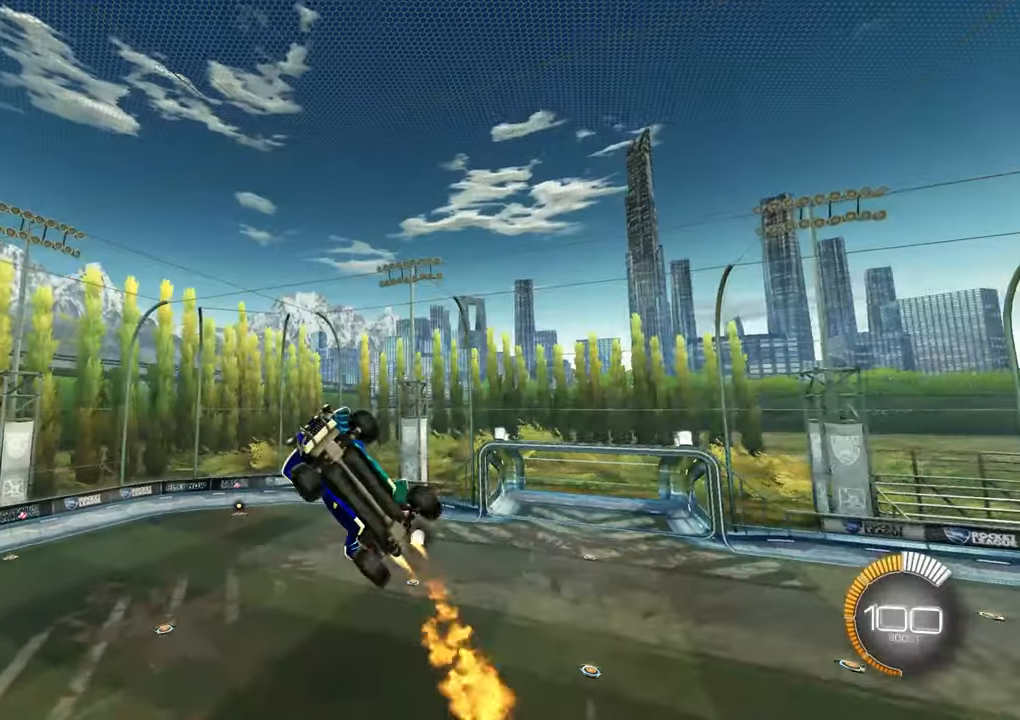
{"buttons": ["B", "X"], "left_stick": "center", "events": [[283, "left_stick", "center"]]}
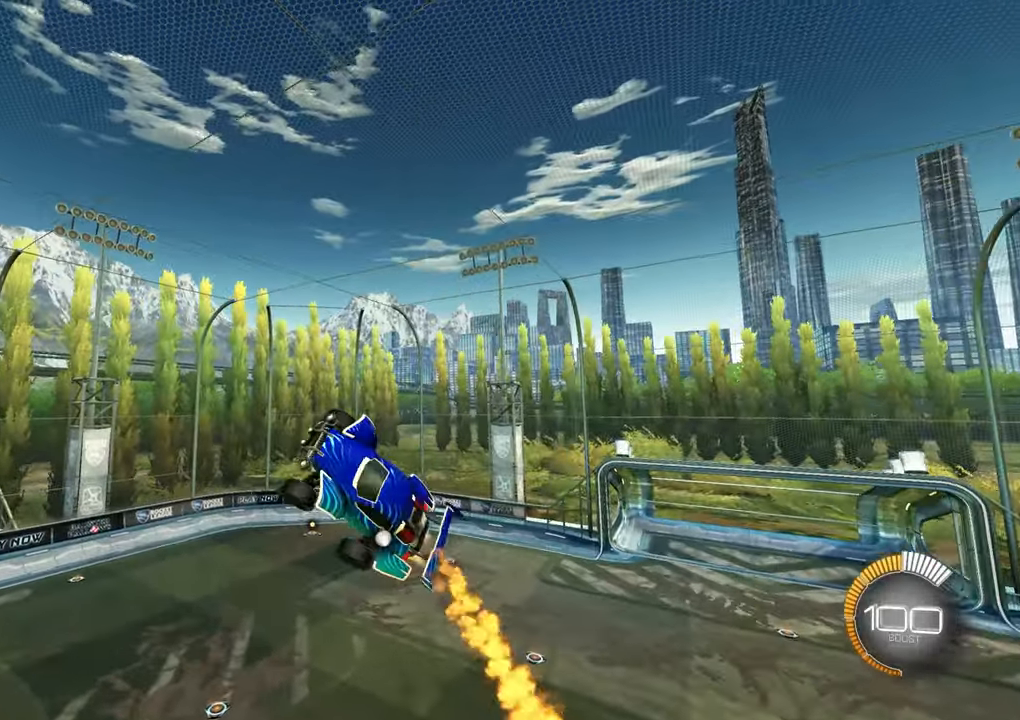
{"buttons": ["X"], "left_stick": "right", "events": [[433, "B", "up"], [433, "left_stick", "right"]]}
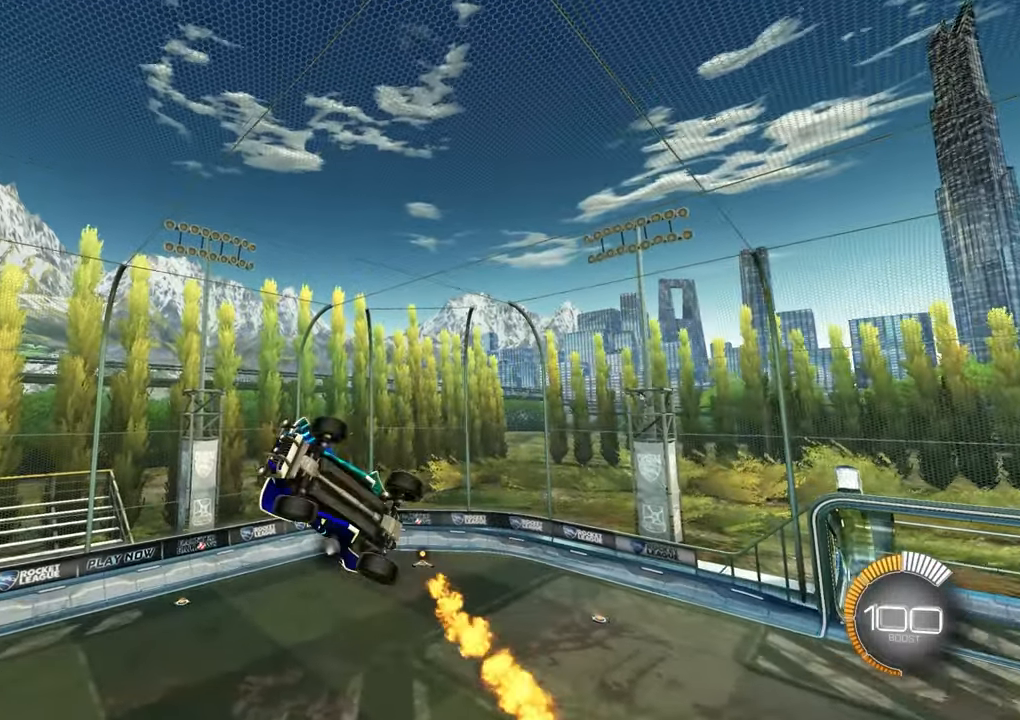
{"buttons": ["B", "X"], "left_stick": "down-right", "events": [[66, "B", "down"], [100, "left_stick", "down-right"], [183, "B", "up"], [500, "B", "down"]]}
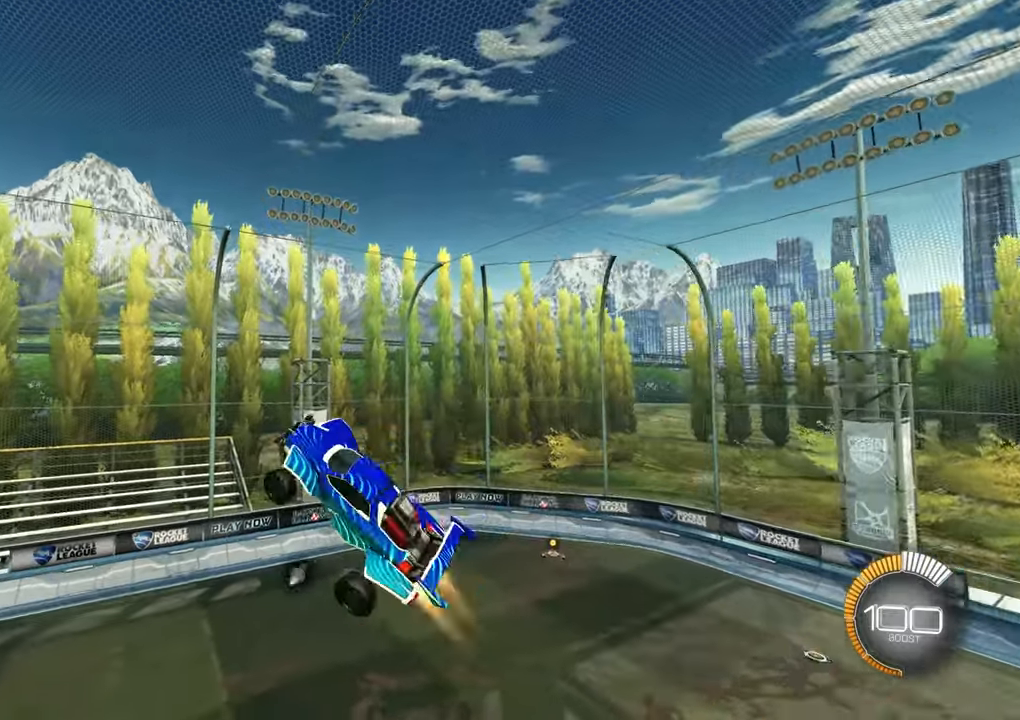
{"buttons": ["B", "X"], "left_stick": "up-left", "events": [[117, "left_stick", "right"], [217, "left_stick", "up-right"], [317, "left_stick", "up-left"]]}
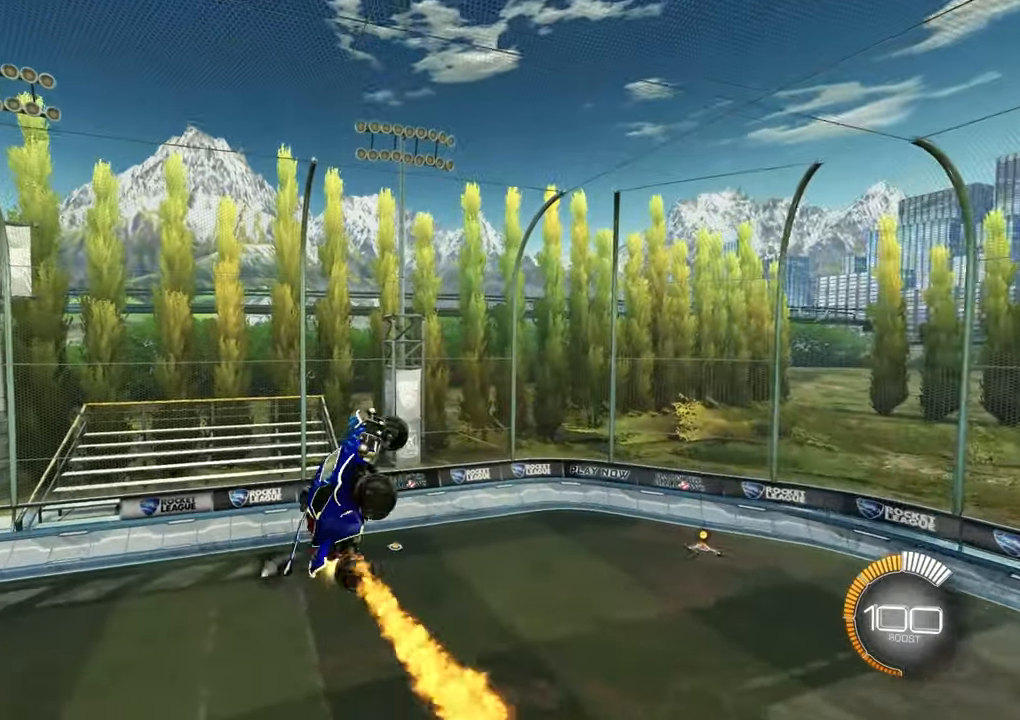
{"buttons": ["B", "X"], "left_stick": "up-right", "events": [[50, "left_stick", "center"], [150, "left_stick", "right"], [400, "left_stick", "up-right"]]}
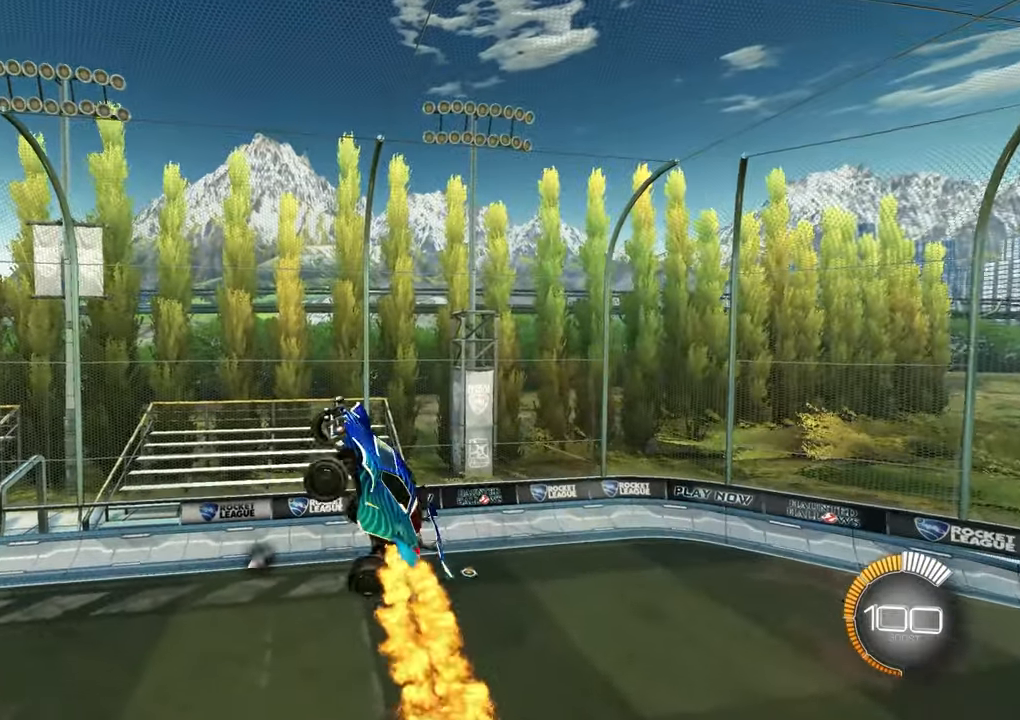
{"buttons": ["X"], "left_stick": "down-right", "events": [[67, "left_stick", "center"], [117, "left_stick", "down"], [133, "B", "up"], [233, "B", "down"], [433, "B", "up"], [433, "left_stick", "down-right"]]}
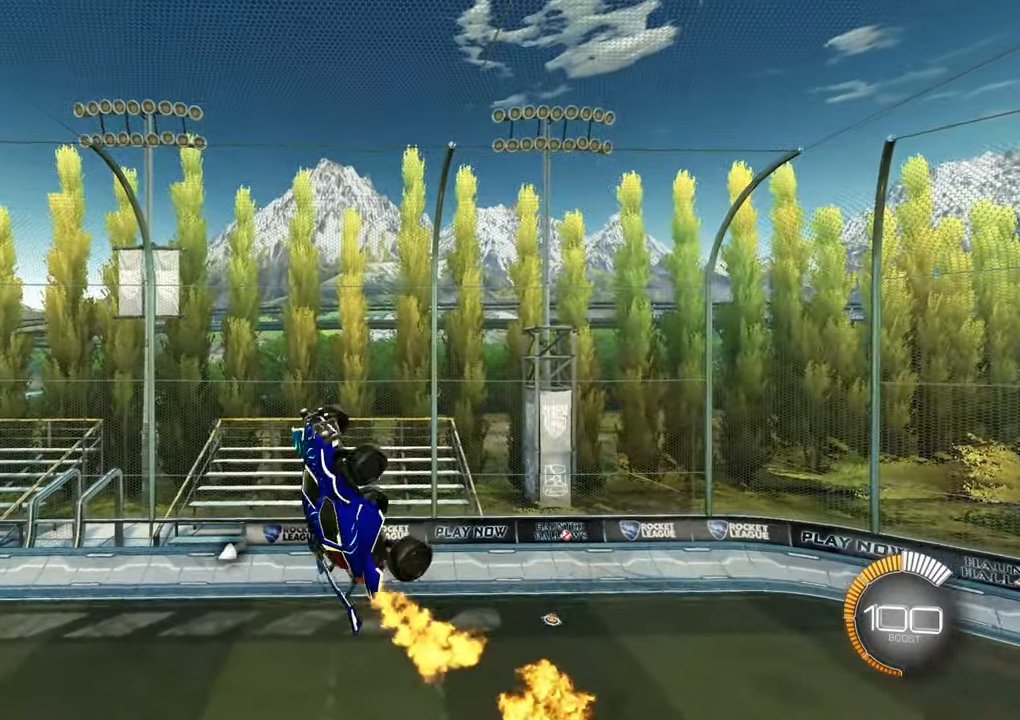
{"buttons": ["B", "X"], "left_stick": "down-right", "events": [[50, "B", "down"], [100, "left_stick", "right"], [267, "left_stick", "down-right"], [350, "B", "up"], [467, "B", "down"]]}
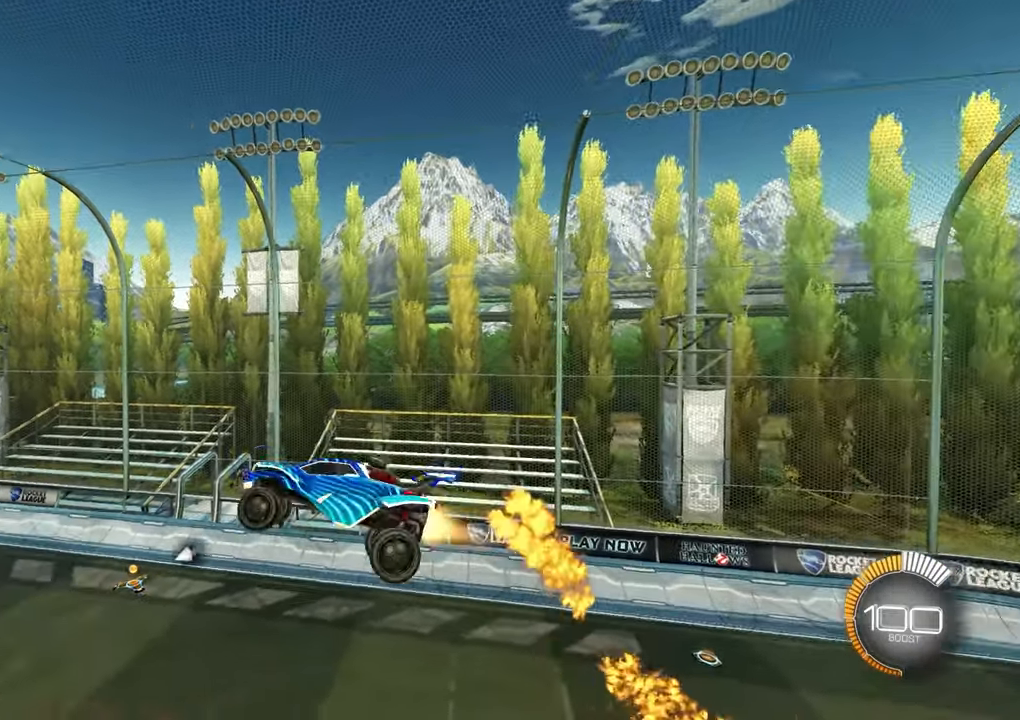
{"buttons": ["B", "X"], "left_stick": "center", "events": [[200, "left_stick", "up-right"], [350, "left_stick", "up"], [450, "left_stick", "center"]]}
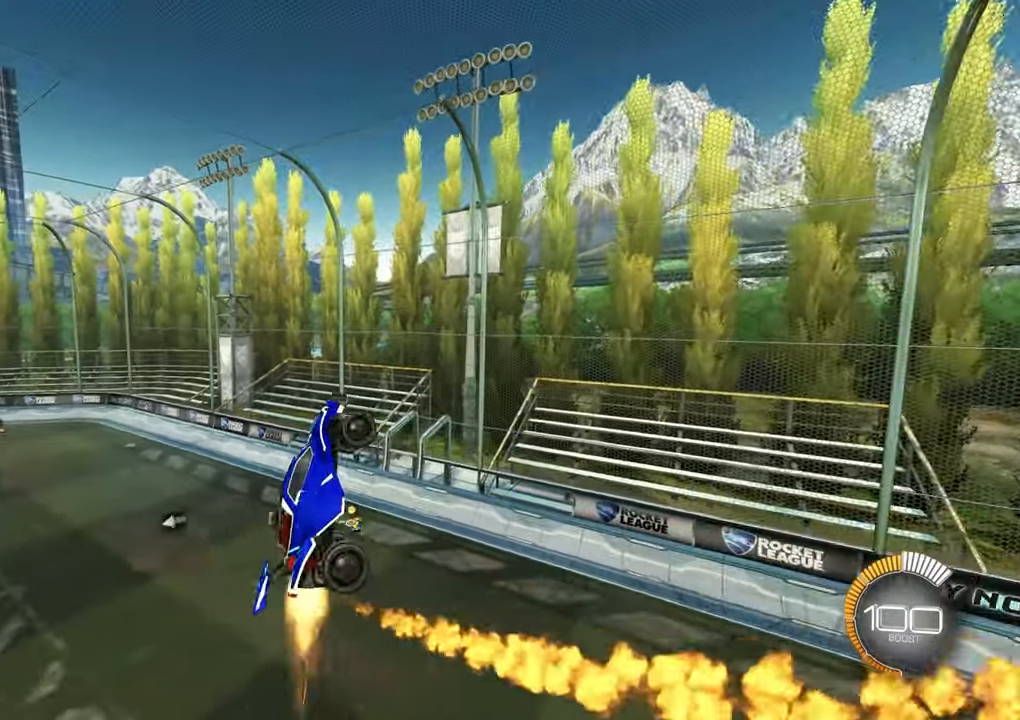
{"buttons": ["A"], "left_stick": "center", "events": [[167, "left_stick", "right"], [217, "B", "up"], [217, "X", "up"], [467, "A", "down"], [500, "left_stick", "center"]]}
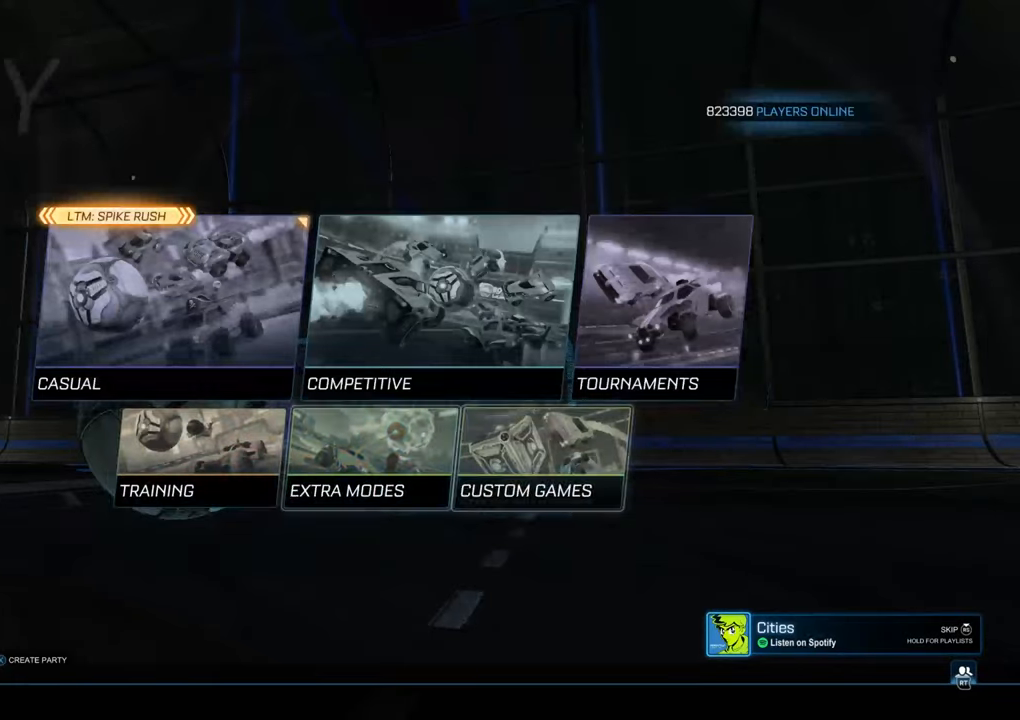
{"buttons": [], "left_stick": "center", "events": [[50, "A", "up"]]}
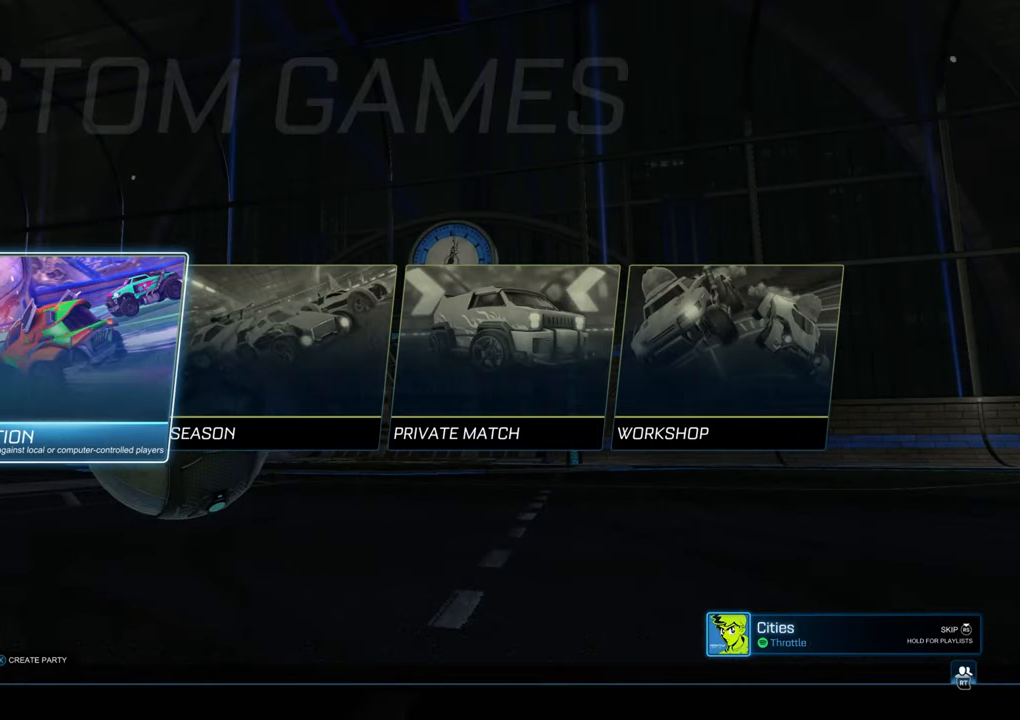
{"buttons": [], "left_stick": "right", "events": [[217, "left_stick", "right"], [400, "left_stick", "center"], [450, "left_stick", "right"]]}